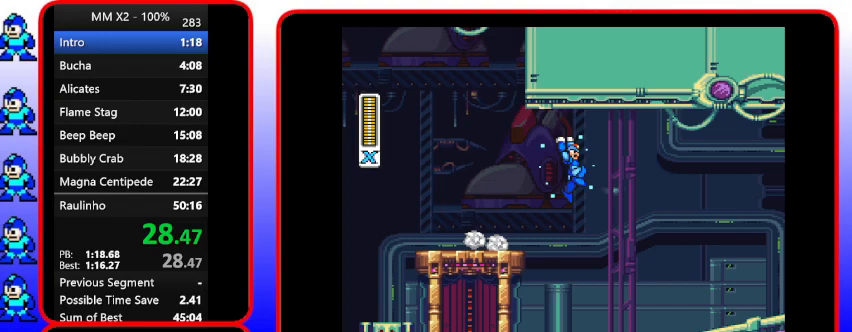
Gameplay with a controller (Nintendo layout); each line is a JSON object with the inputs held at the frame after it. "events" lists button and stick changes between this image and that frame as [ms after this image, input, new state], when the widget could be followed in between. Not read: L3 R3.
{"buttons": ["B", "Y", "DPAD_DOWN", "DPAD_RIGHT"], "events": [[200, "B", "down"]]}
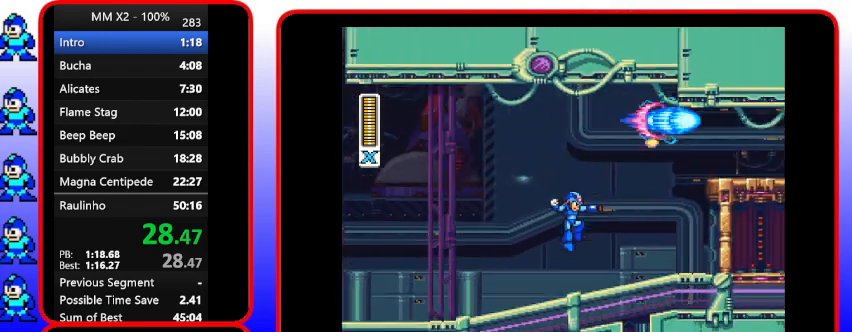
{"buttons": ["Y", "DPAD_DOWN", "DPAD_RIGHT"], "events": [[300, "B", "up"]]}
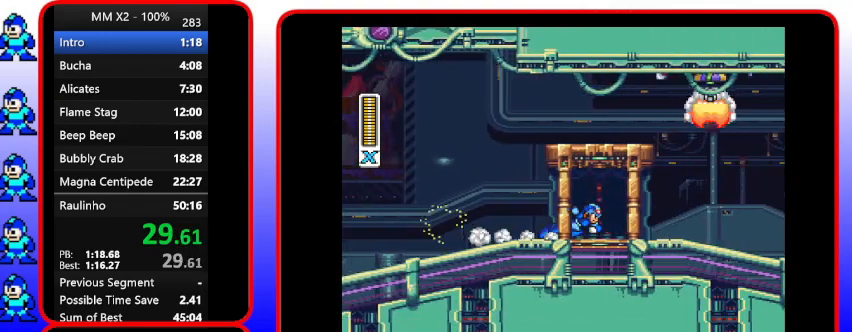
{"buttons": ["Y", "DPAD_RIGHT"], "events": [[467, "DPAD_DOWN", "up"]]}
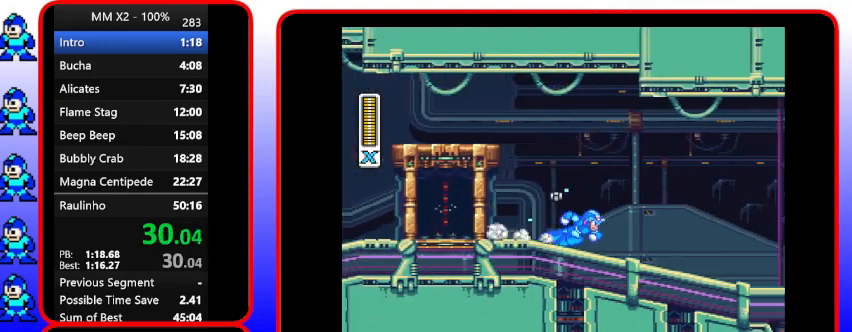
{"buttons": ["Y", "DPAD_RIGHT"], "events": []}
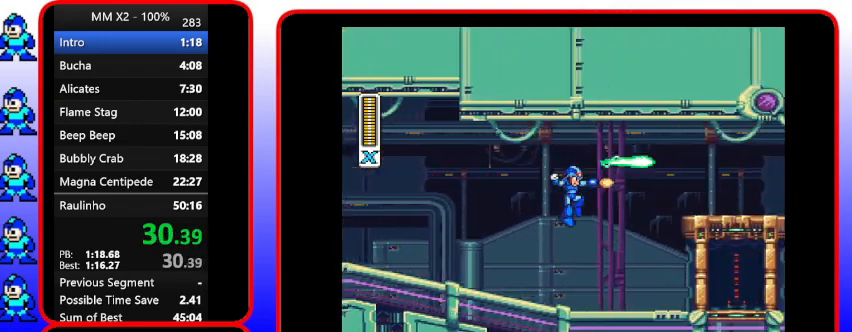
{"buttons": ["B", "Y", "DPAD_RIGHT"], "events": [[100, "B", "down"]]}
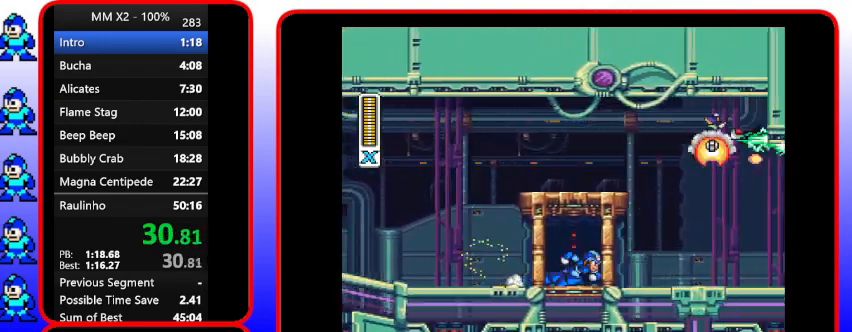
{"buttons": ["Y", "DPAD_DOWN", "DPAD_RIGHT"], "events": [[400, "B", "up"], [400, "DPAD_DOWN", "down"]]}
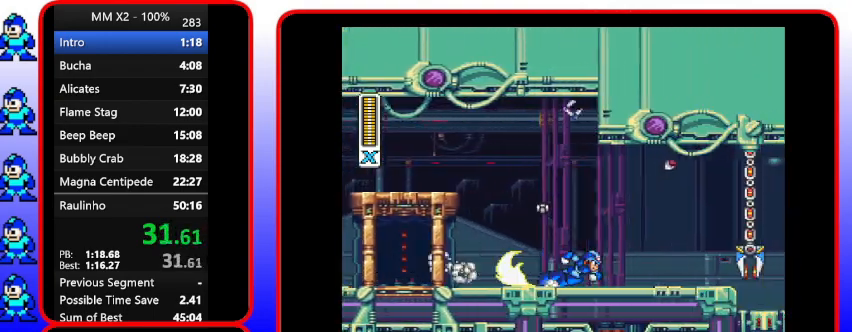
{"buttons": ["Y", "DPAD_RIGHT"], "events": [[467, "DPAD_DOWN", "up"]]}
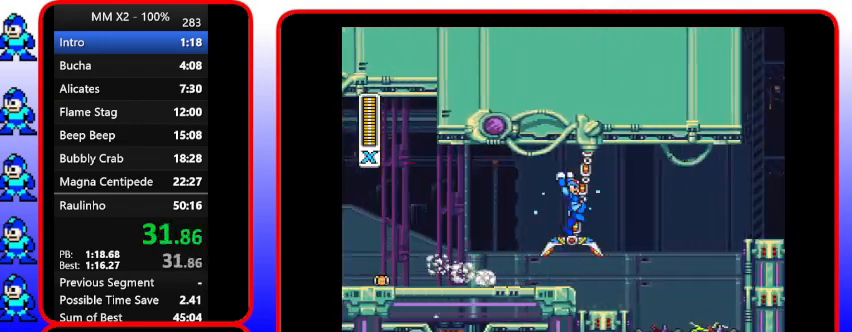
{"buttons": ["Y", "DPAD_RIGHT"], "events": []}
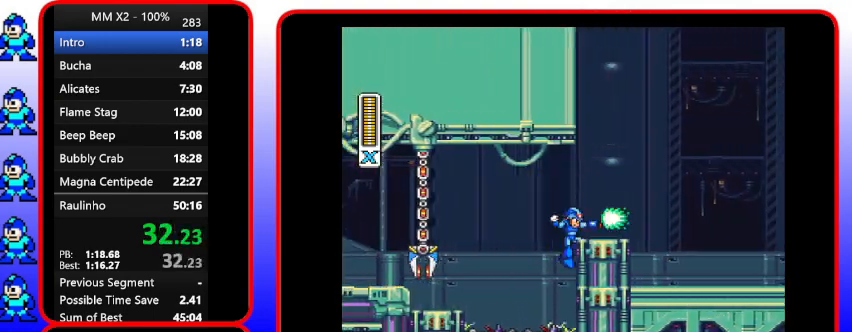
{"buttons": ["B", "Y", "DPAD_RIGHT"], "events": [[200, "B", "down"]]}
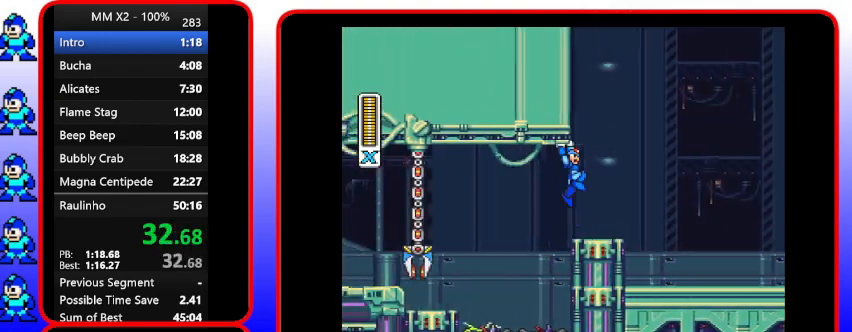
{"buttons": ["B", "DPAD_RIGHT"], "events": [[300, "Y", "up"]]}
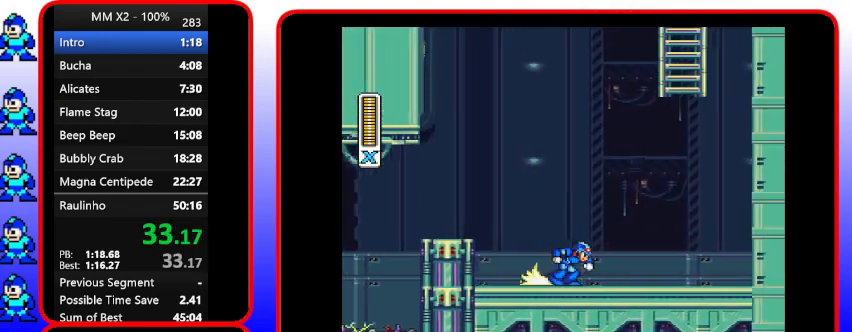
{"buttons": ["B", "DPAD_RIGHT"], "events": []}
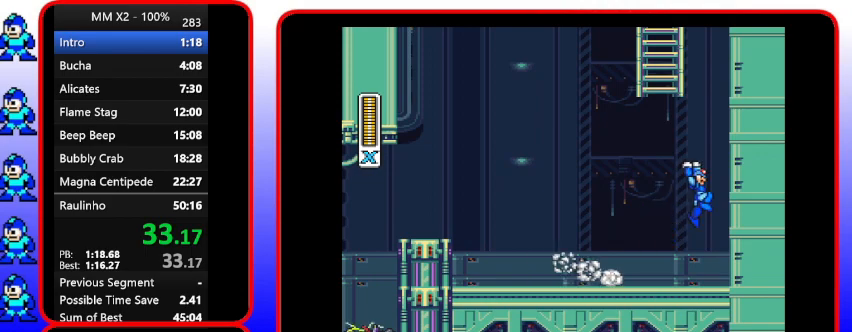
{"buttons": ["B", "DPAD_RIGHT"], "events": [[100, "B", "up"], [100, "DPAD_DOWN", "down"], [333, "B", "down"], [333, "DPAD_DOWN", "up"]]}
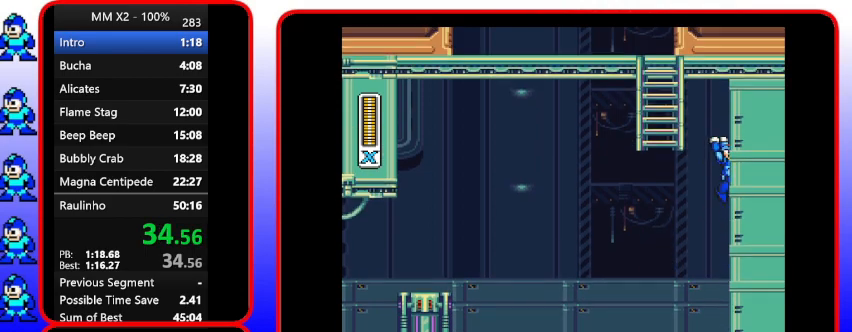
{"buttons": ["B", "DPAD_RIGHT"], "events": []}
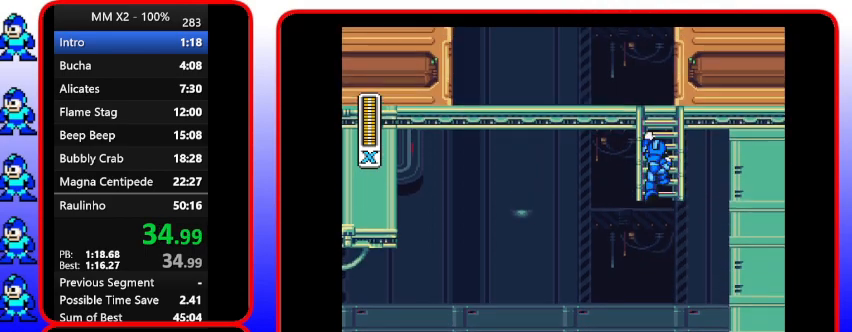
{"buttons": ["B", "DPAD_RIGHT"], "events": []}
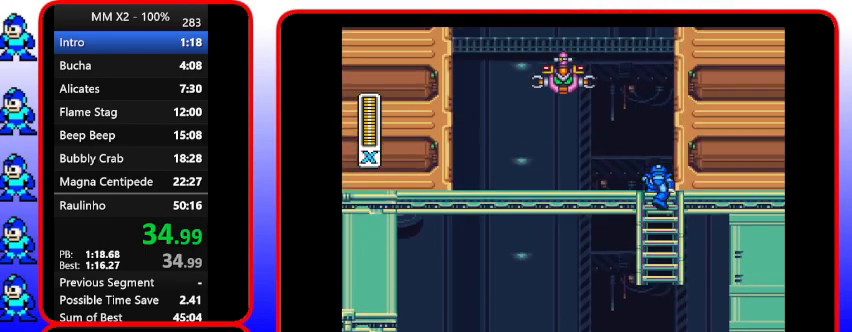
{"buttons": ["B", "DPAD_UP"], "events": [[167, "DPAD_RIGHT", "up"], [167, "DPAD_UP", "down"]]}
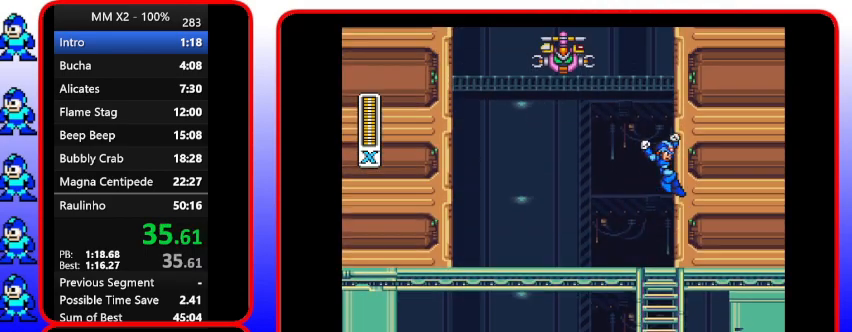
{"buttons": ["B", "DPAD_RIGHT"], "events": [[200, "DPAD_RIGHT", "down"], [200, "DPAD_UP", "up"]]}
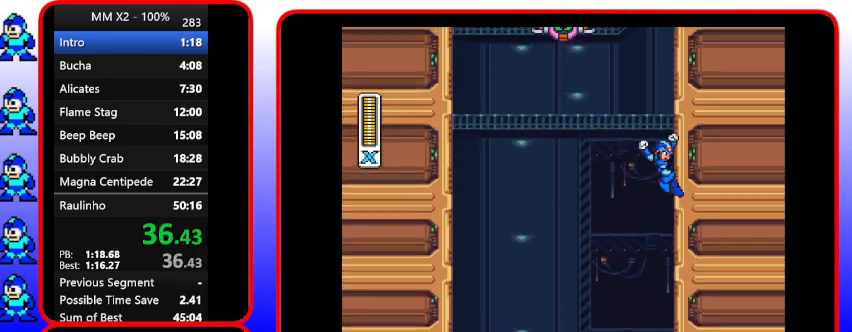
{"buttons": ["B", "DPAD_RIGHT"], "events": []}
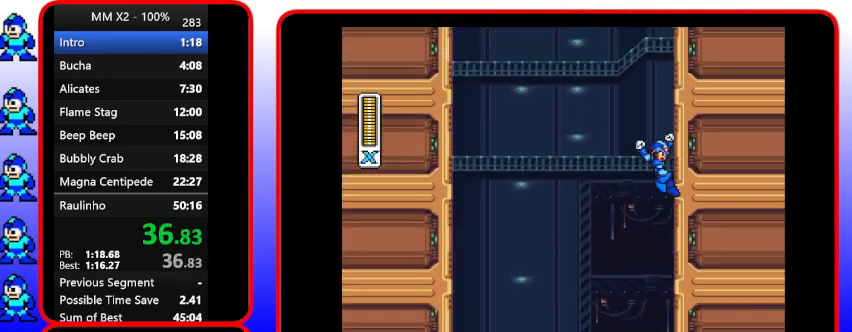
{"buttons": ["B", "DPAD_RIGHT"], "events": []}
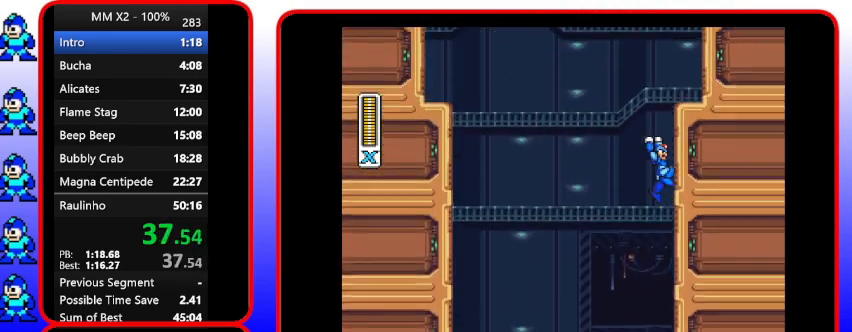
{"buttons": ["B", "DPAD_RIGHT"], "events": []}
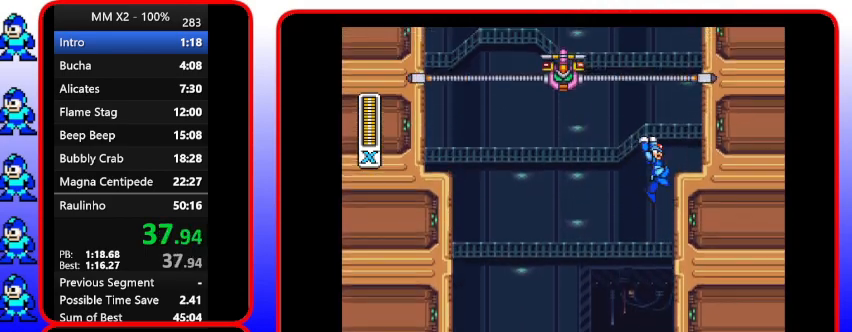
{"buttons": ["B", "DPAD_RIGHT"], "events": []}
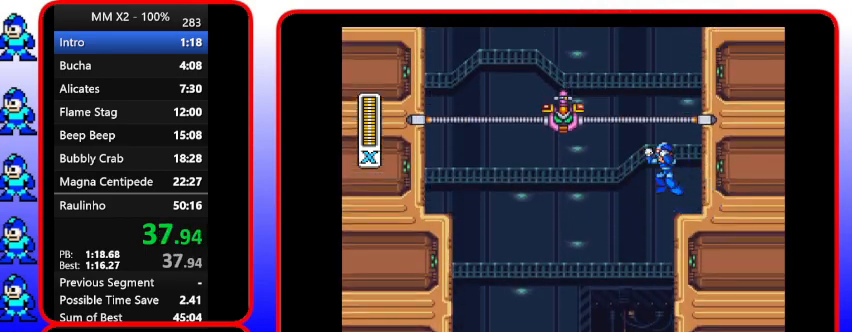
{"buttons": ["B", "DPAD_RIGHT"], "events": []}
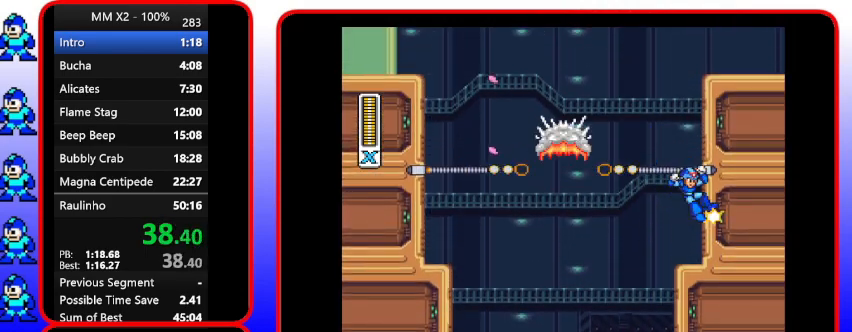
{"buttons": ["B", "DPAD_RIGHT"], "events": []}
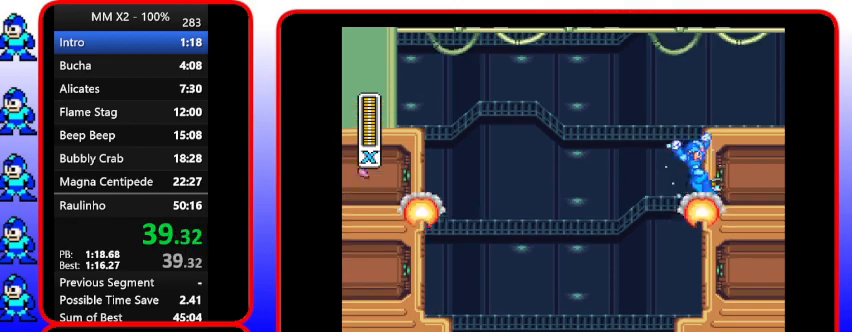
{"buttons": ["B", "DPAD_LEFT"], "events": [[433, "DPAD_LEFT", "down"], [433, "DPAD_RIGHT", "up"]]}
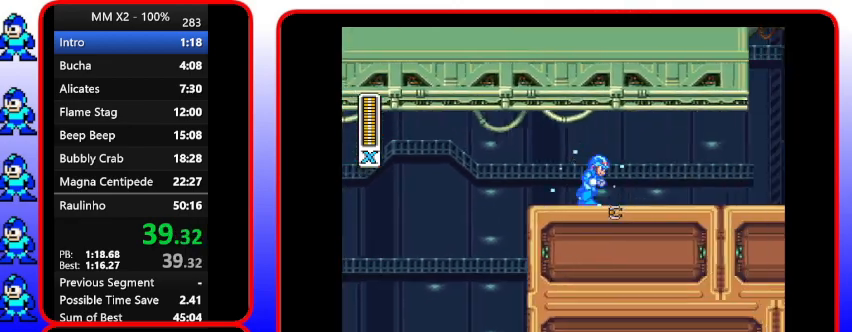
{"buttons": ["B", "DPAD_LEFT"], "events": []}
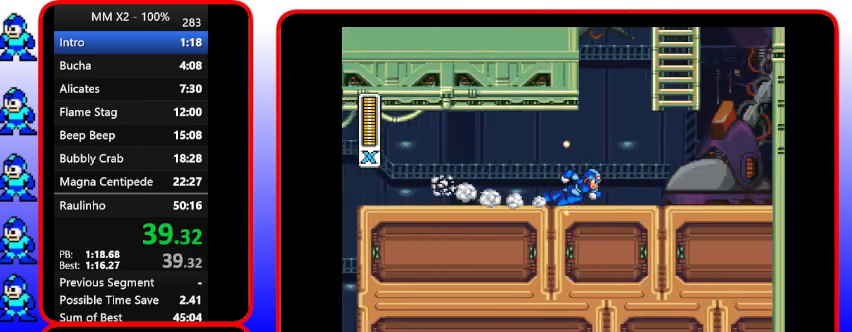
{"buttons": ["B", "Y", "DPAD_RIGHT"], "events": [[200, "DPAD_LEFT", "up"], [200, "DPAD_RIGHT", "down"], [200, "Y", "down"]]}
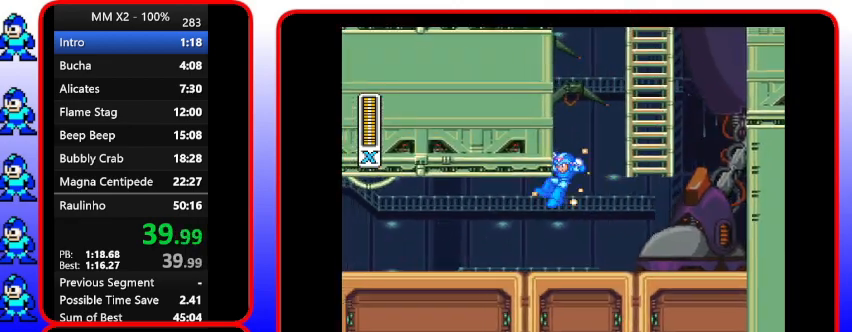
{"buttons": ["Y"], "events": [[100, "B", "up"], [100, "DPAD_RIGHT", "up"]]}